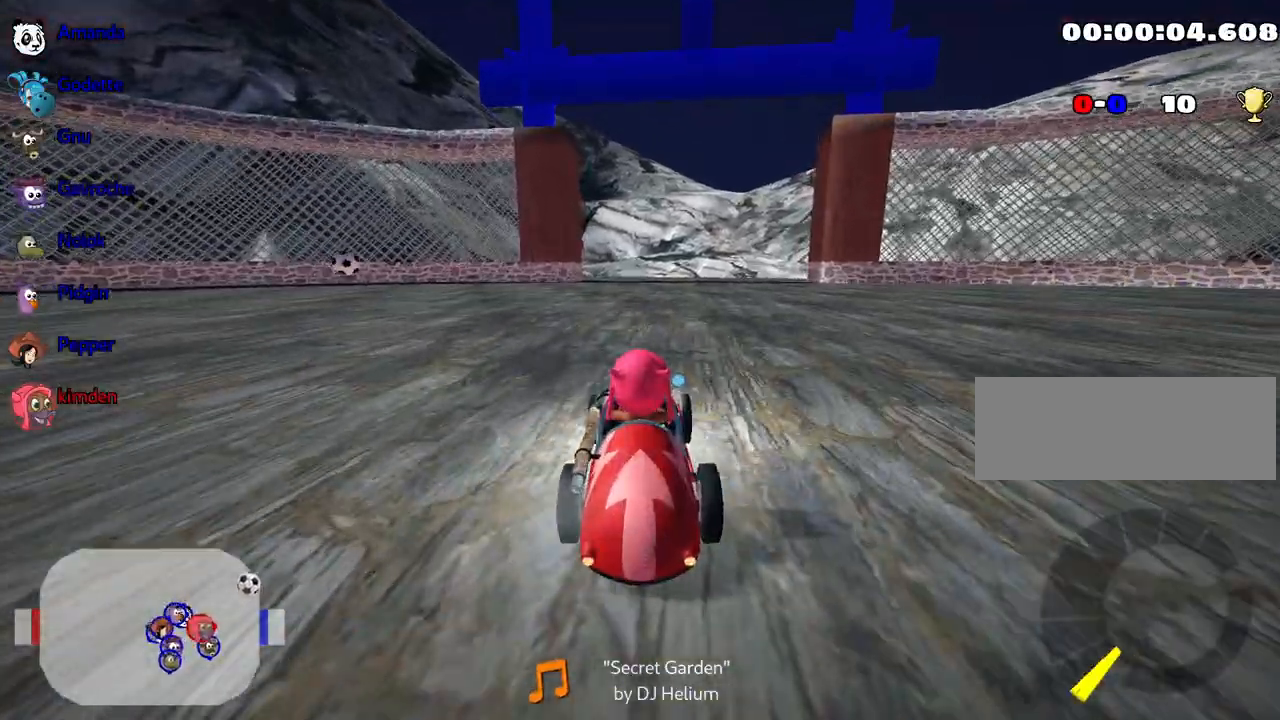
Gameplay with keyboard; each line is a JSON object with the keys held at the frame after it. "events" lists presses ("down") and releases ("up") of "down", "fire", "flag", "left", "look", "nitro", "right", "skid" and "up" between this image and that frame as [ms after this image, input, new state], when the widget could be followed in between. No other keys are recorded. Mouse input is not recorded. Key names are as the overlay labels them; some are game actions (e.g. jump) rather than physical keys.
{"keys": ["down"], "events": []}
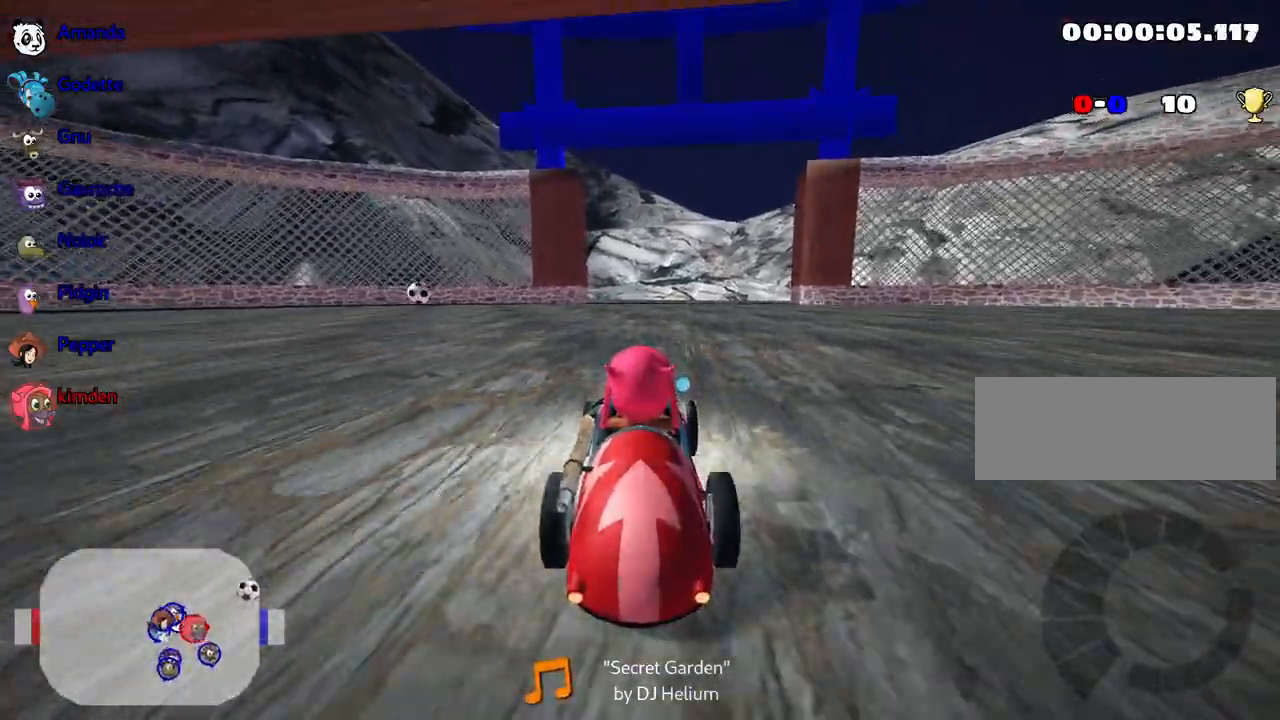
{"keys": ["left", "up"], "events": [[50, "down", "up"], [317, "up", "down"], [450, "left", "down"]]}
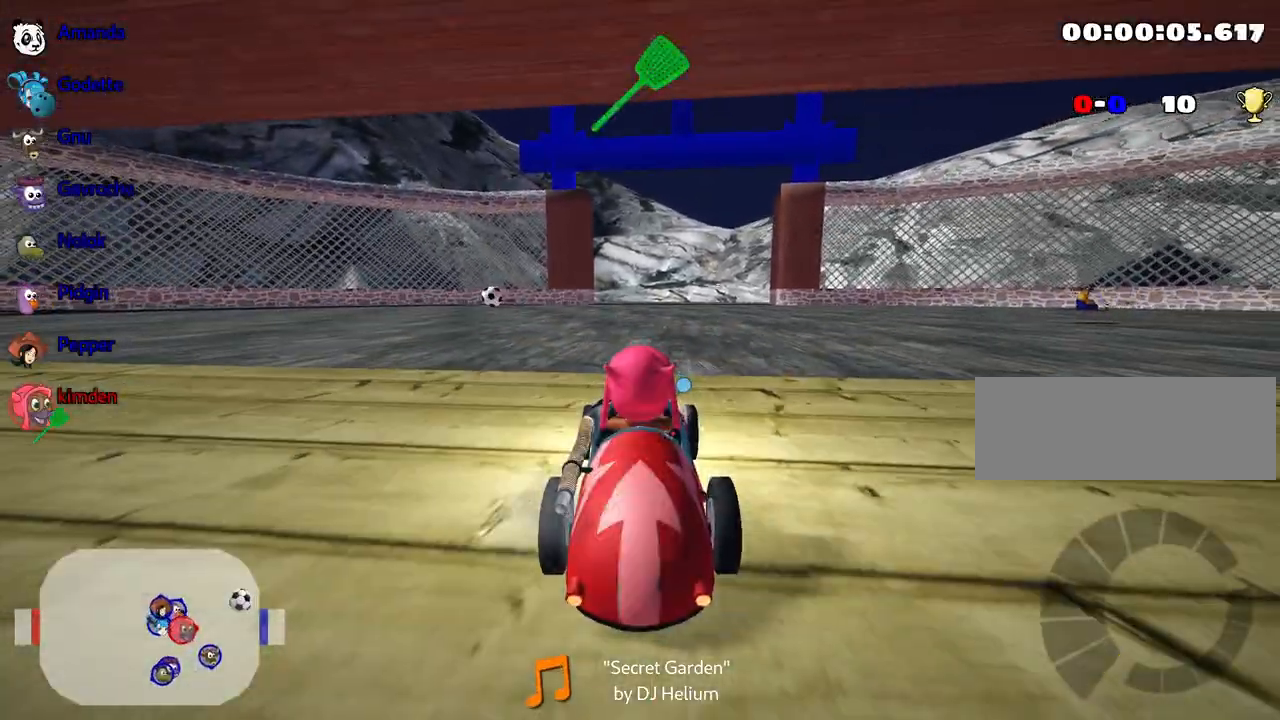
{"keys": ["right", "up"], "events": [[167, "left", "up"], [383, "right", "down"]]}
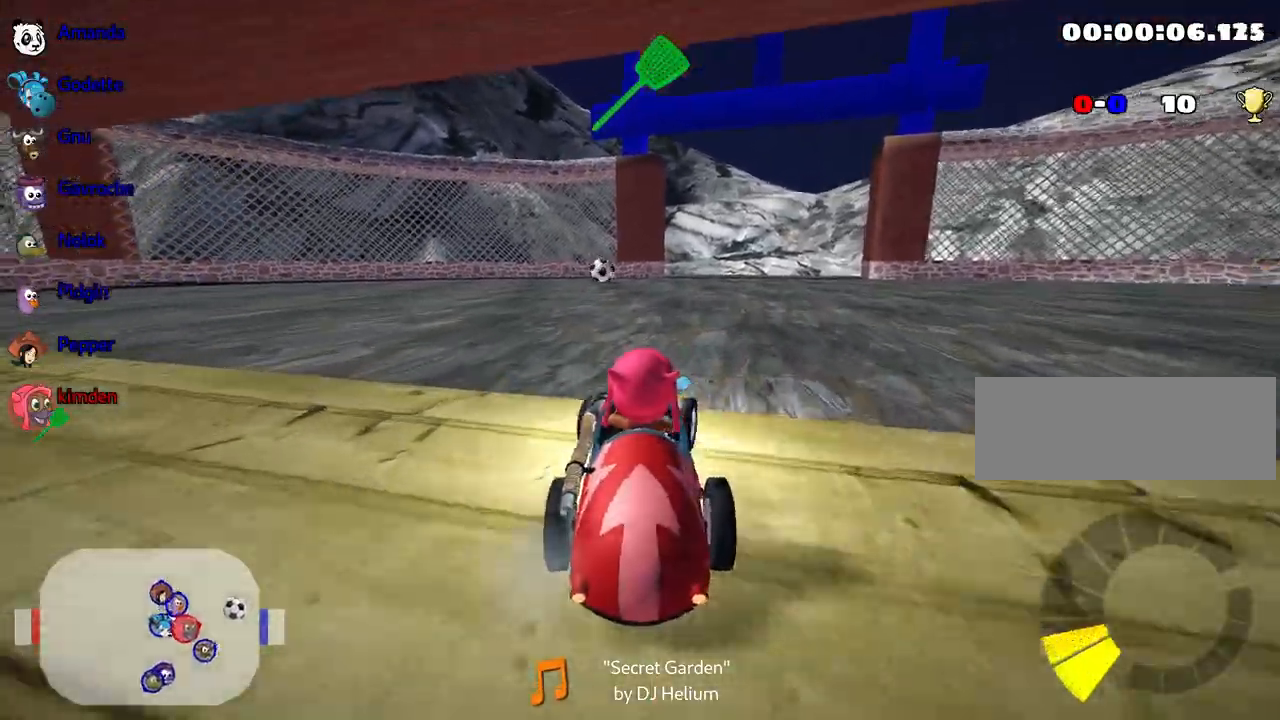
{"keys": ["up"], "events": [[67, "right", "up"], [100, "fire", "down"], [217, "fire", "up"], [333, "nitro", "down"], [367, "right", "down"], [483, "right", "up"], [500, "nitro", "up"]]}
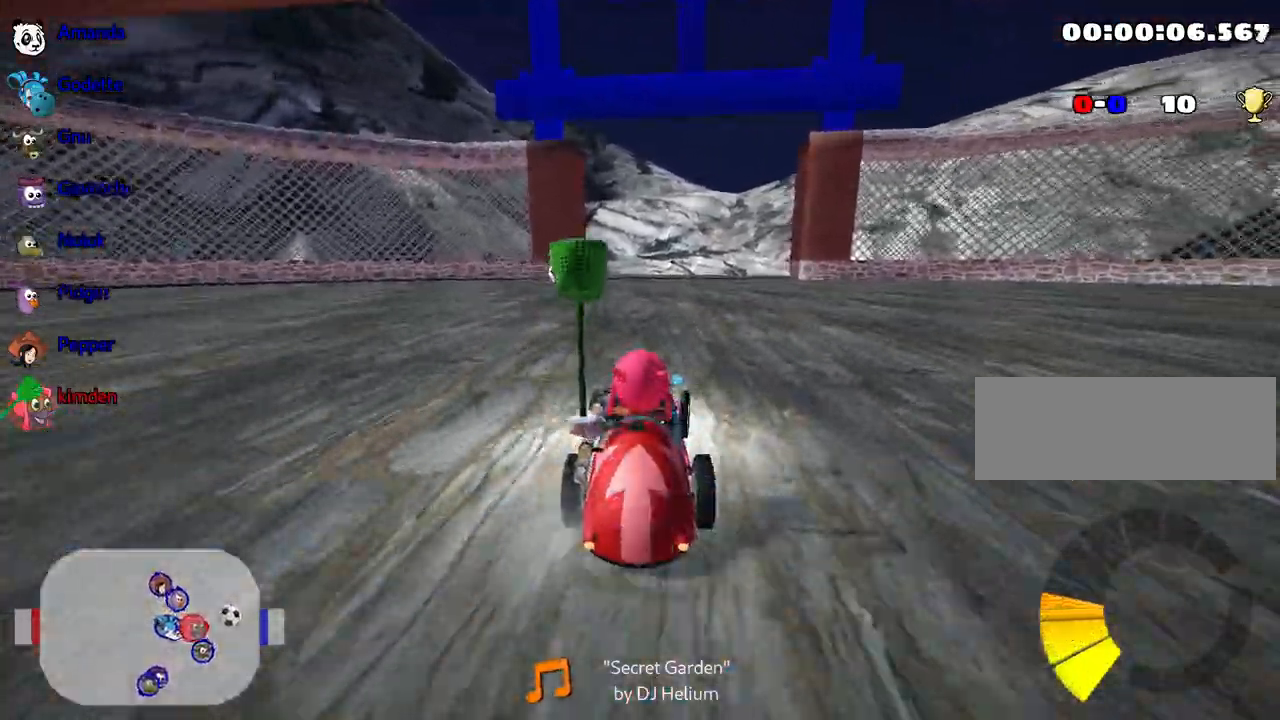
{"keys": ["up"], "events": []}
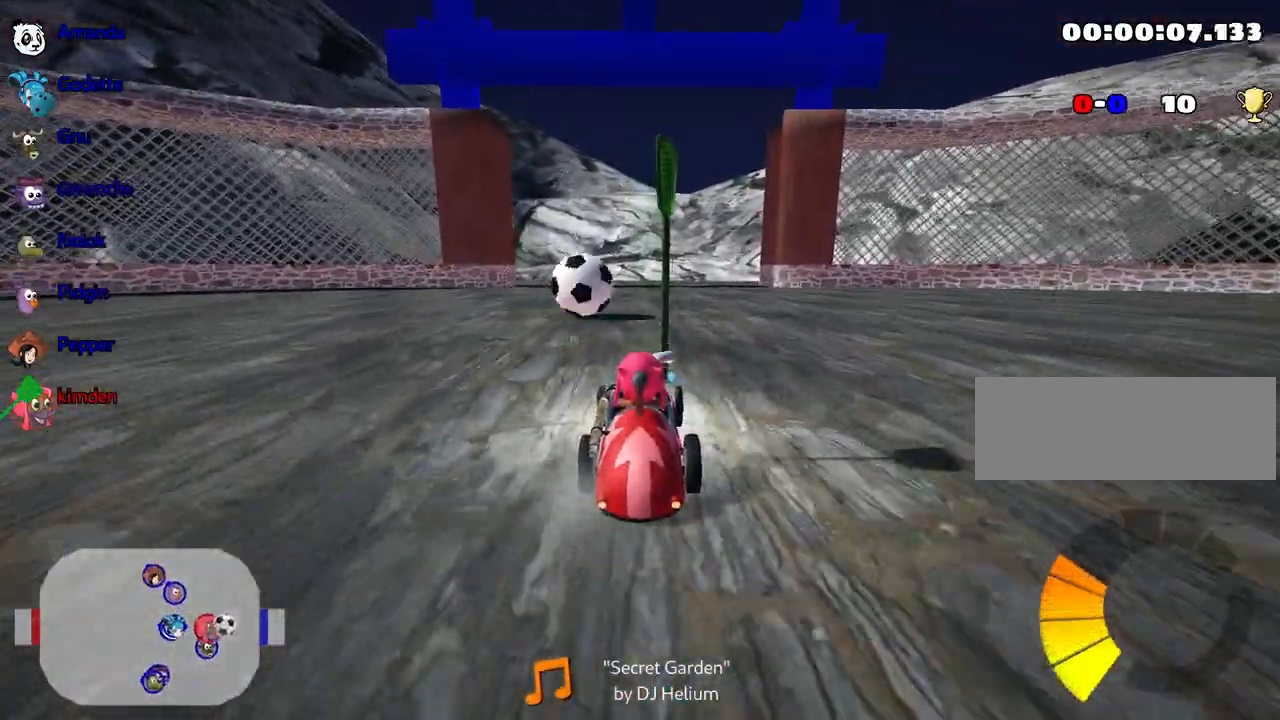
{"keys": ["up"], "events": [[17, "right", "down"], [333, "right", "up"]]}
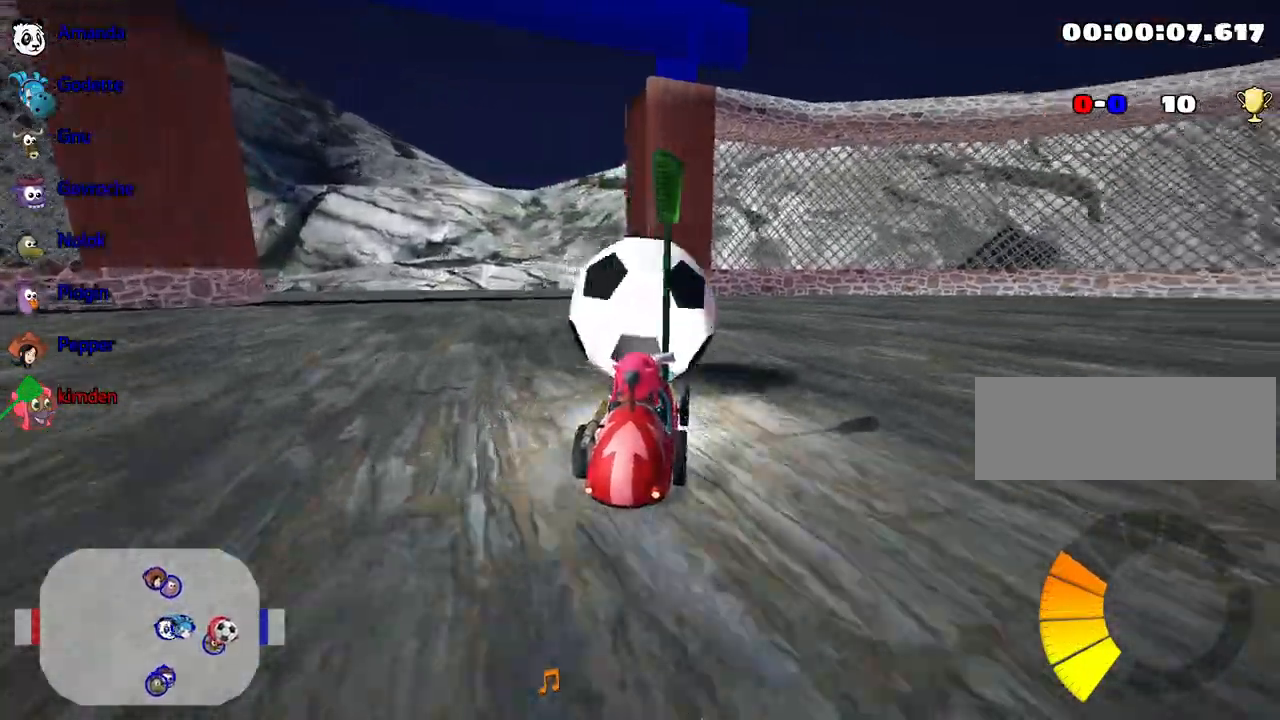
{"keys": ["up"], "events": [[50, "right", "down"], [217, "right", "up"]]}
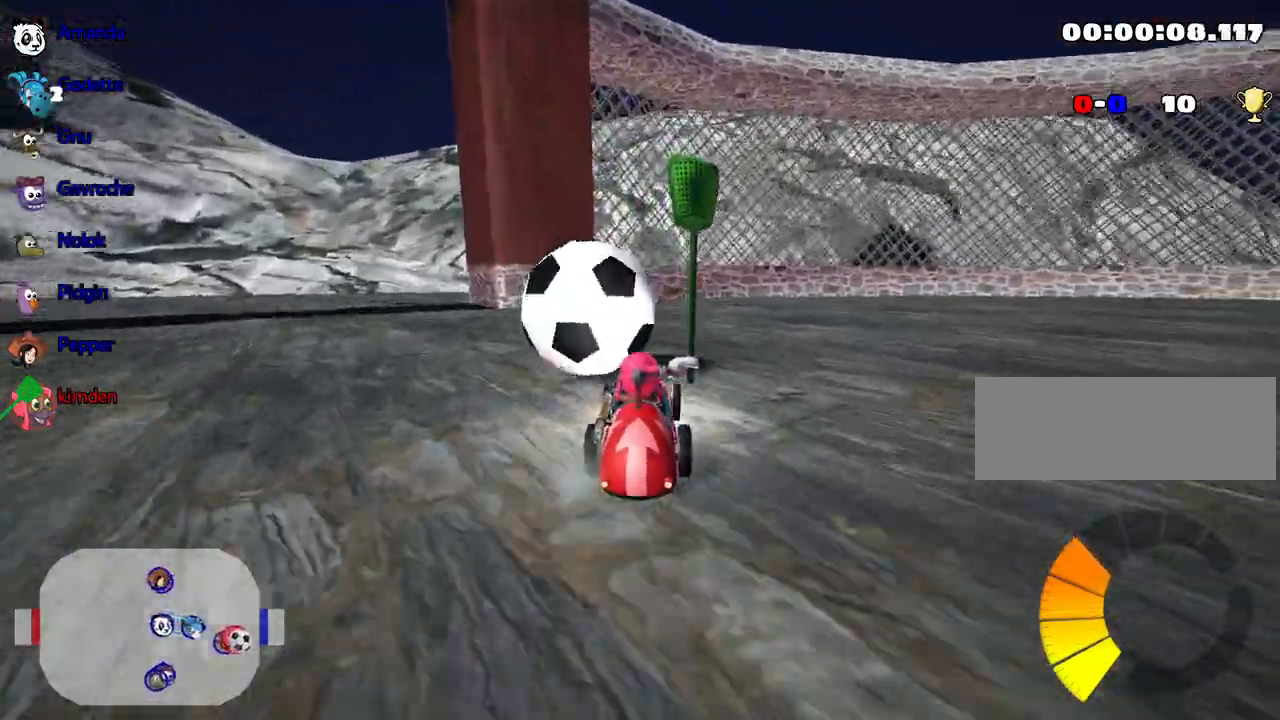
{"keys": ["down", "left"], "events": [[267, "left", "down"], [367, "up", "up"], [483, "down", "down"]]}
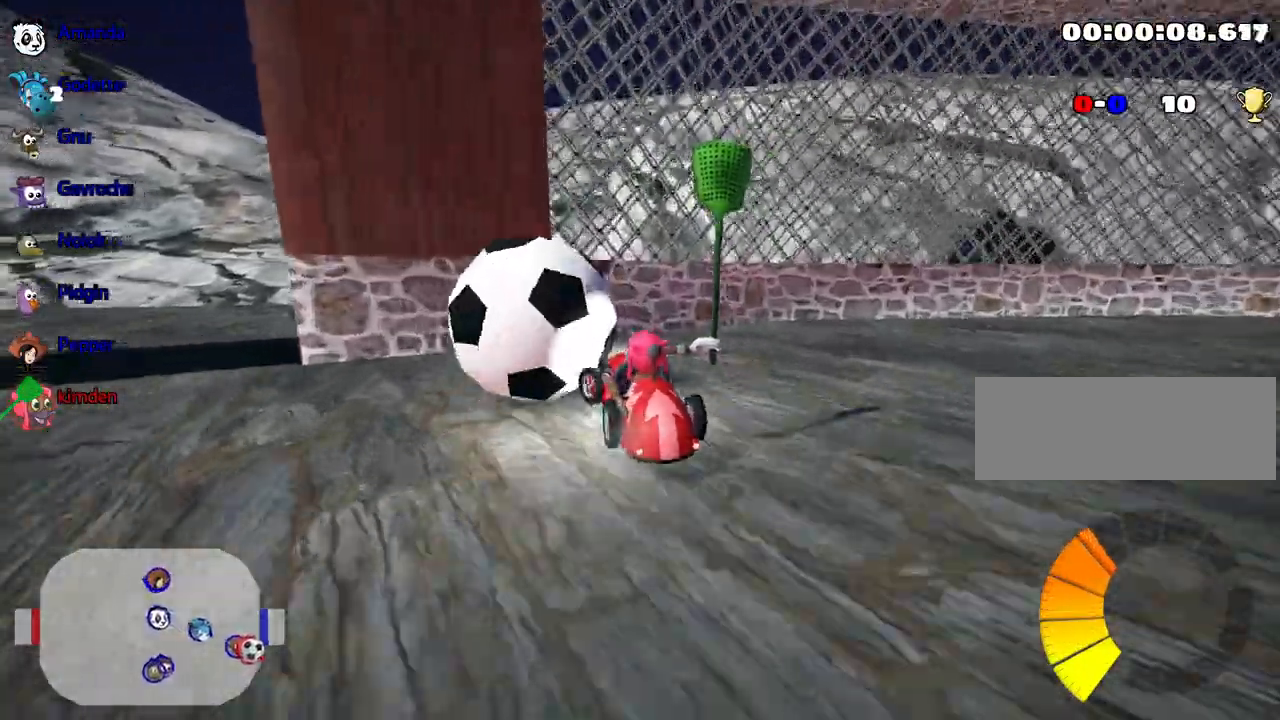
{"keys": ["down", "left"], "events": []}
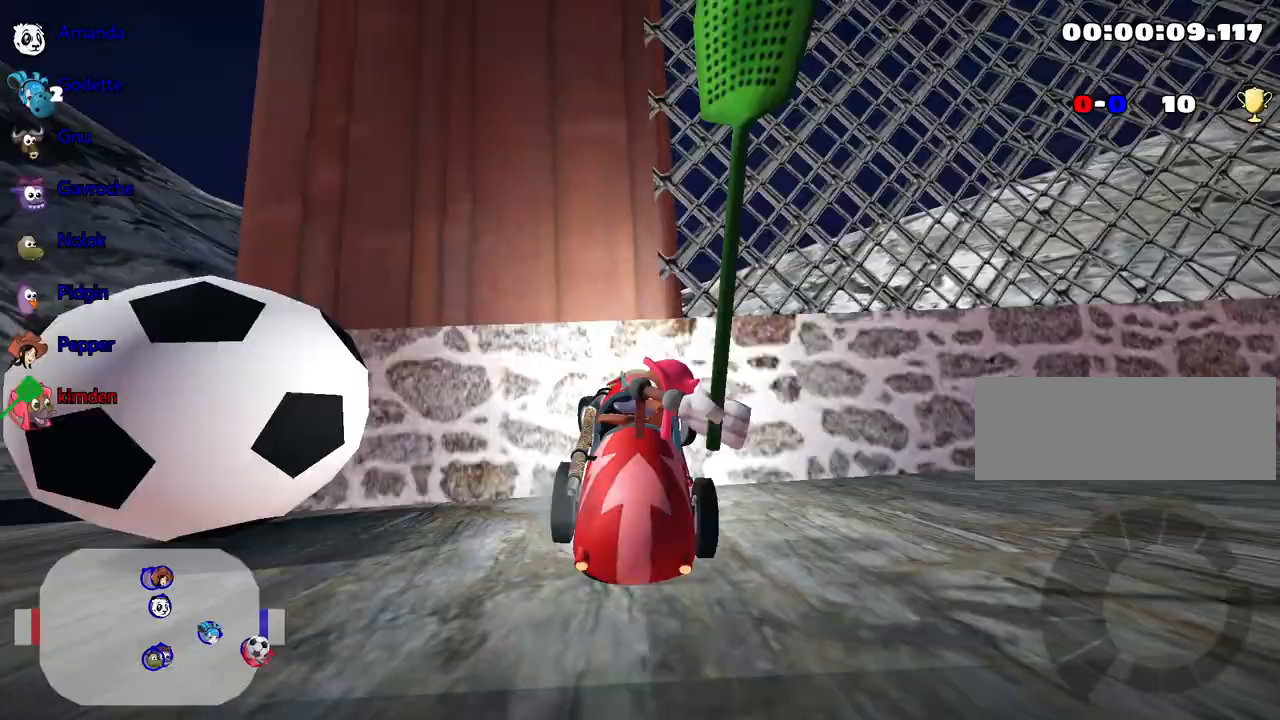
{"keys": ["down", "left"], "events": []}
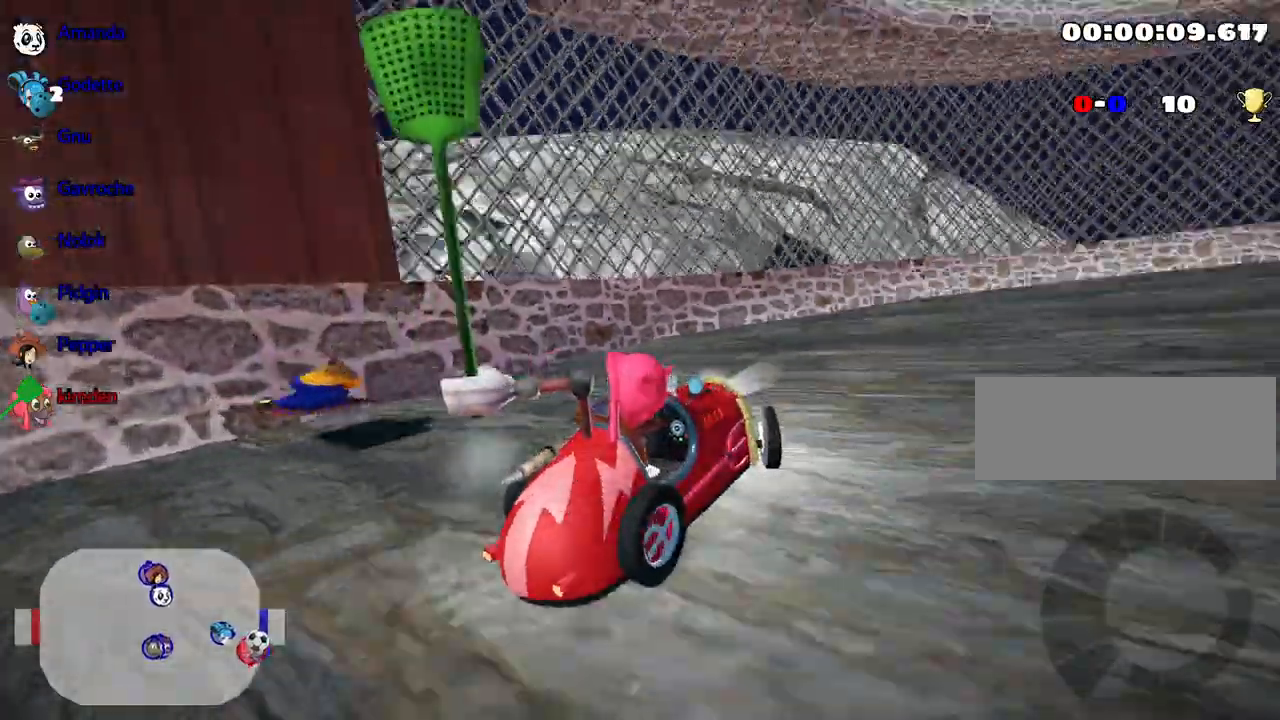
{"keys": ["down"], "events": [[150, "left", "up"]]}
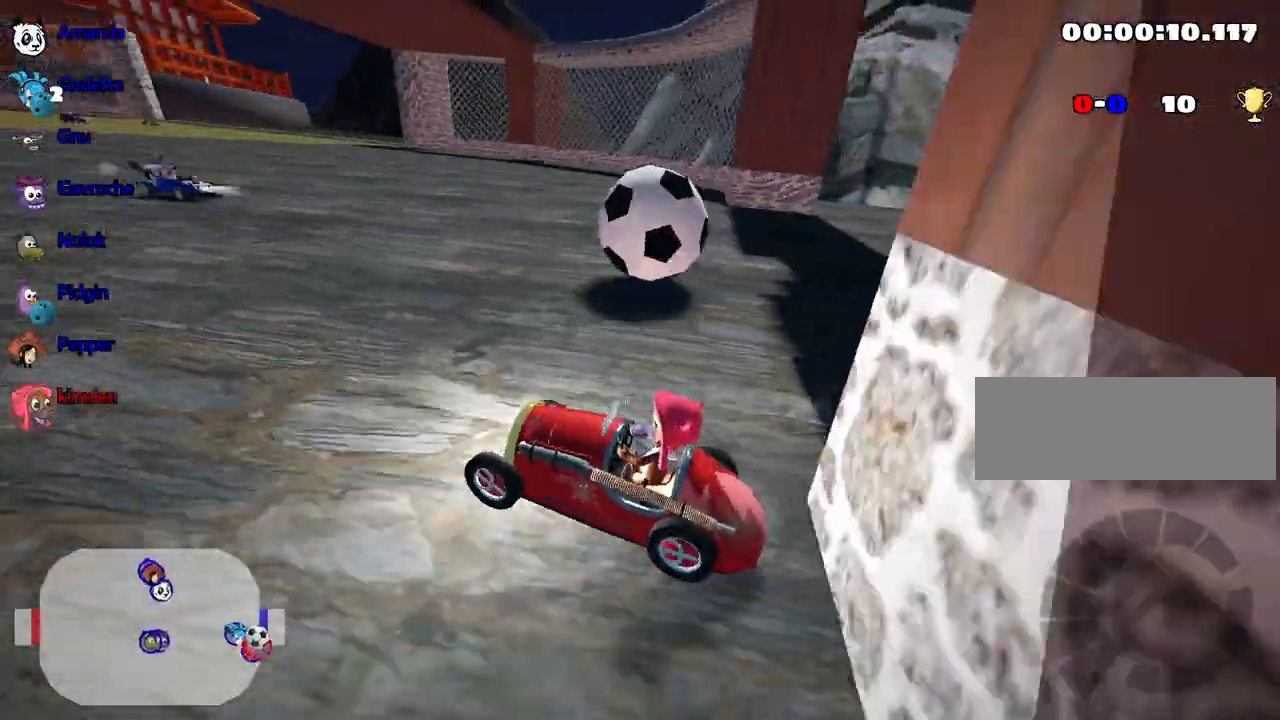
{"keys": ["up"], "events": [[317, "down", "up"], [417, "up", "down"]]}
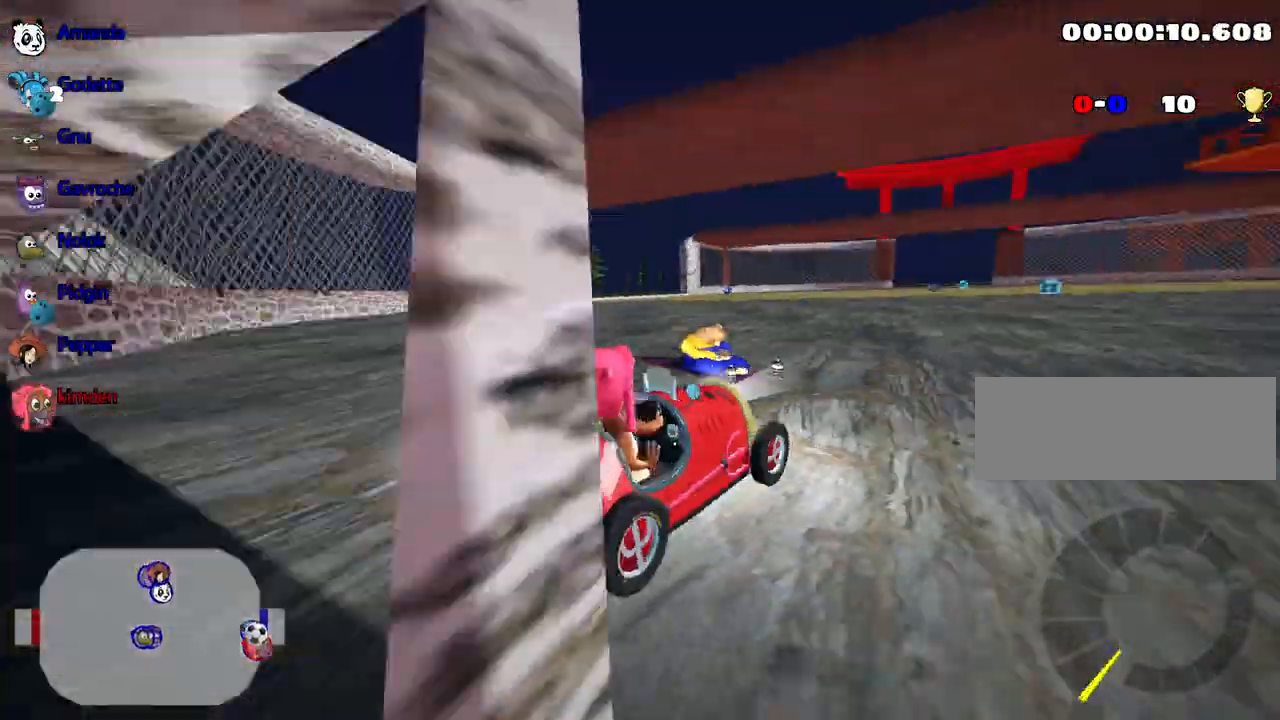
{"keys": ["right", "up"], "events": [[167, "right", "down"]]}
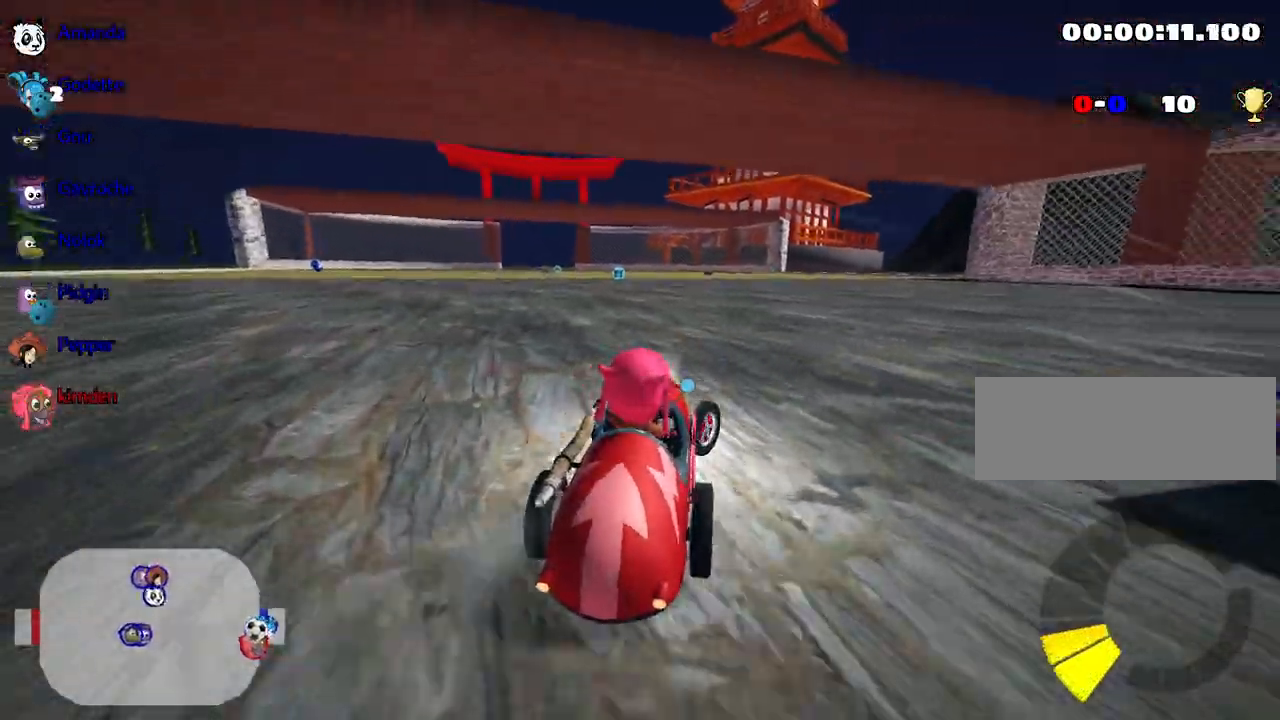
{"keys": ["up"], "events": [[150, "right", "up"]]}
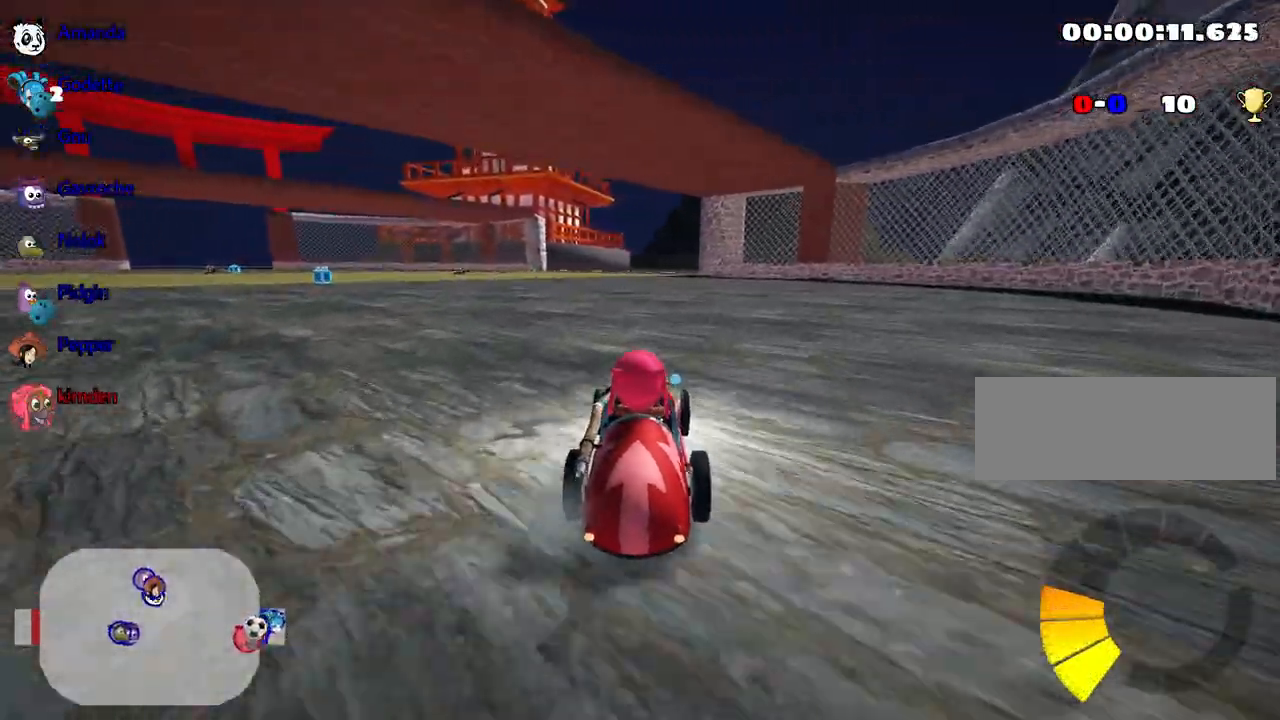
{"keys": ["left", "up"], "events": [[150, "left", "down"]]}
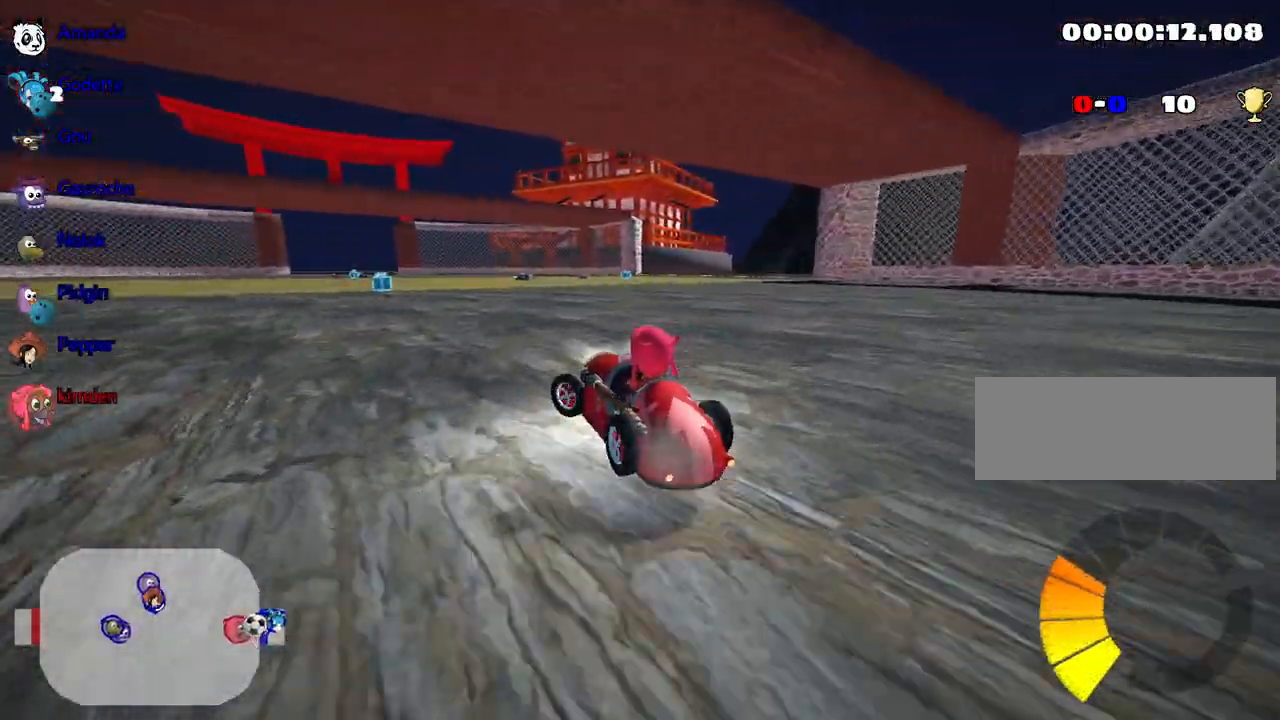
{"keys": ["up"], "events": [[67, "left", "up"], [83, "right", "down"], [467, "right", "up"]]}
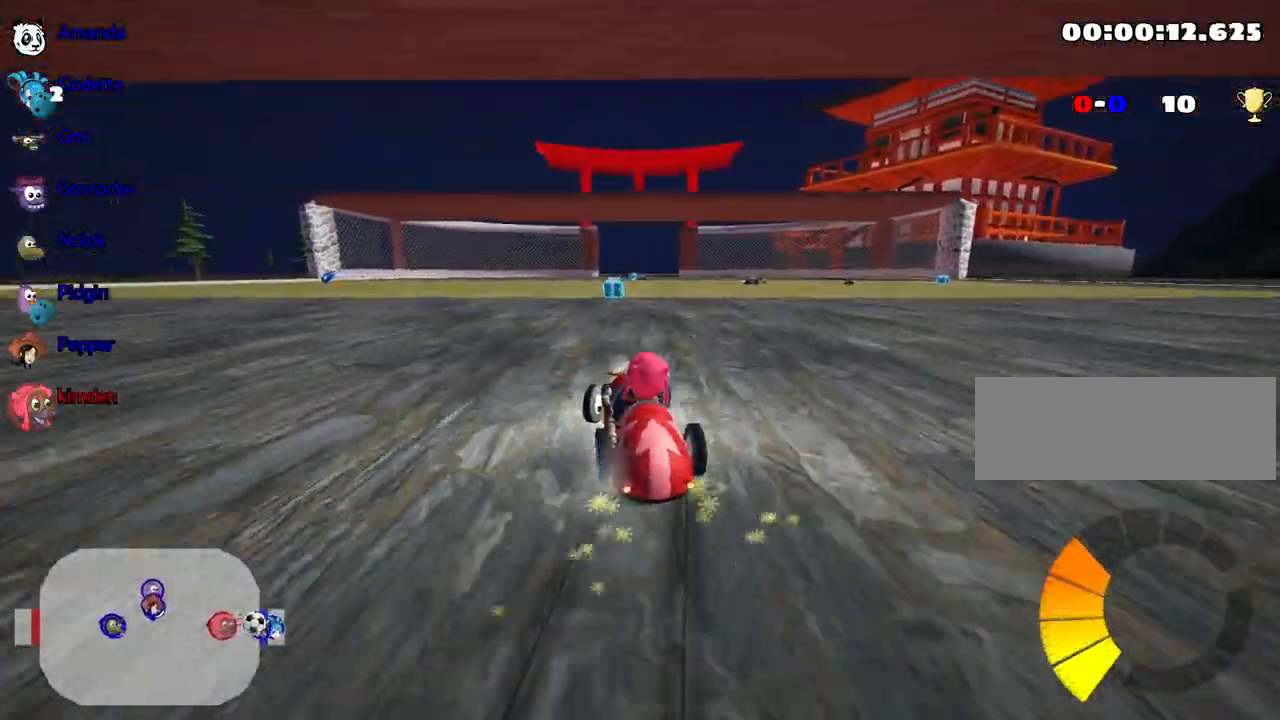
{"keys": ["right", "up"], "events": [[100, "right", "down"]]}
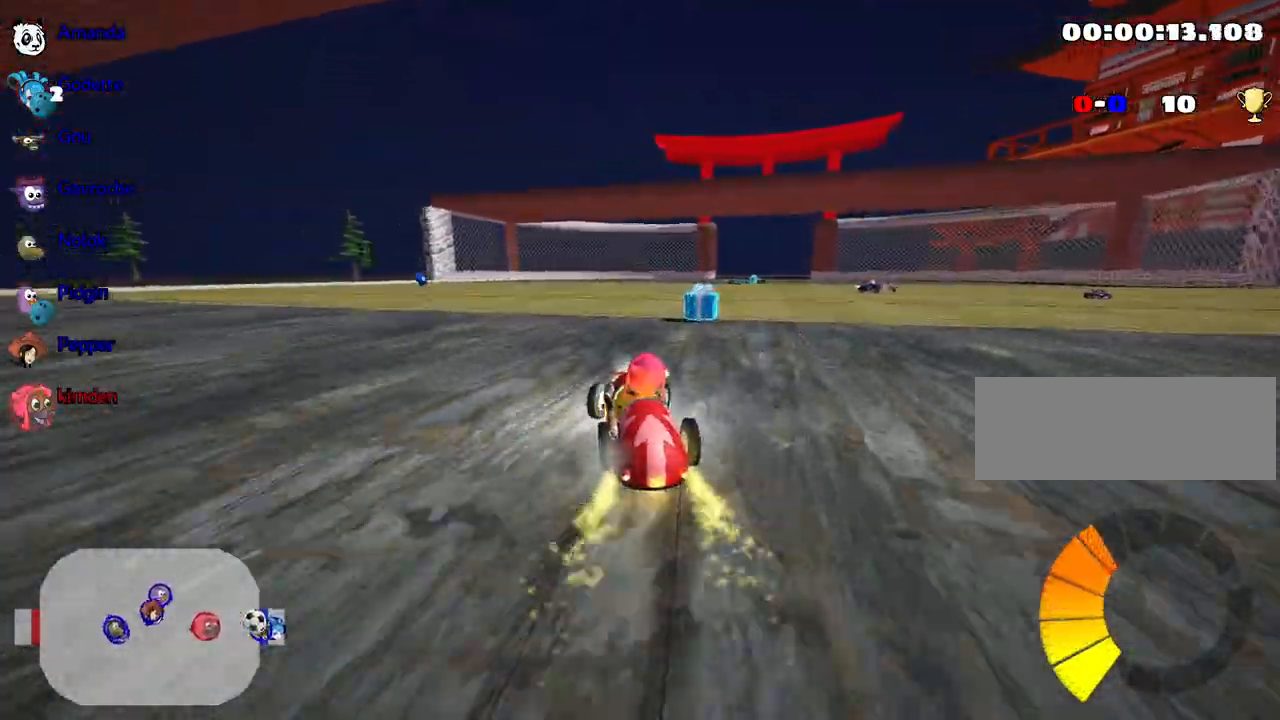
{"keys": ["right", "up"], "events": []}
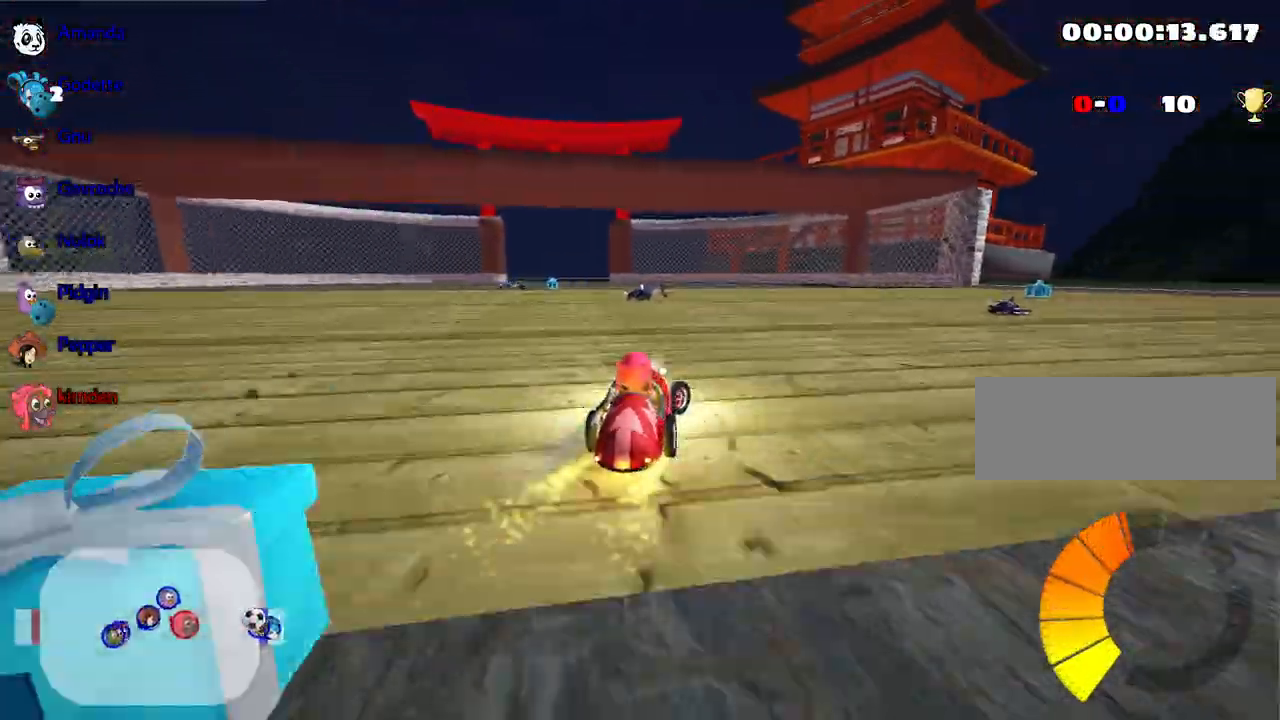
{"keys": ["up"], "events": [[50, "up", "up"], [433, "up", "down"], [483, "right", "up"]]}
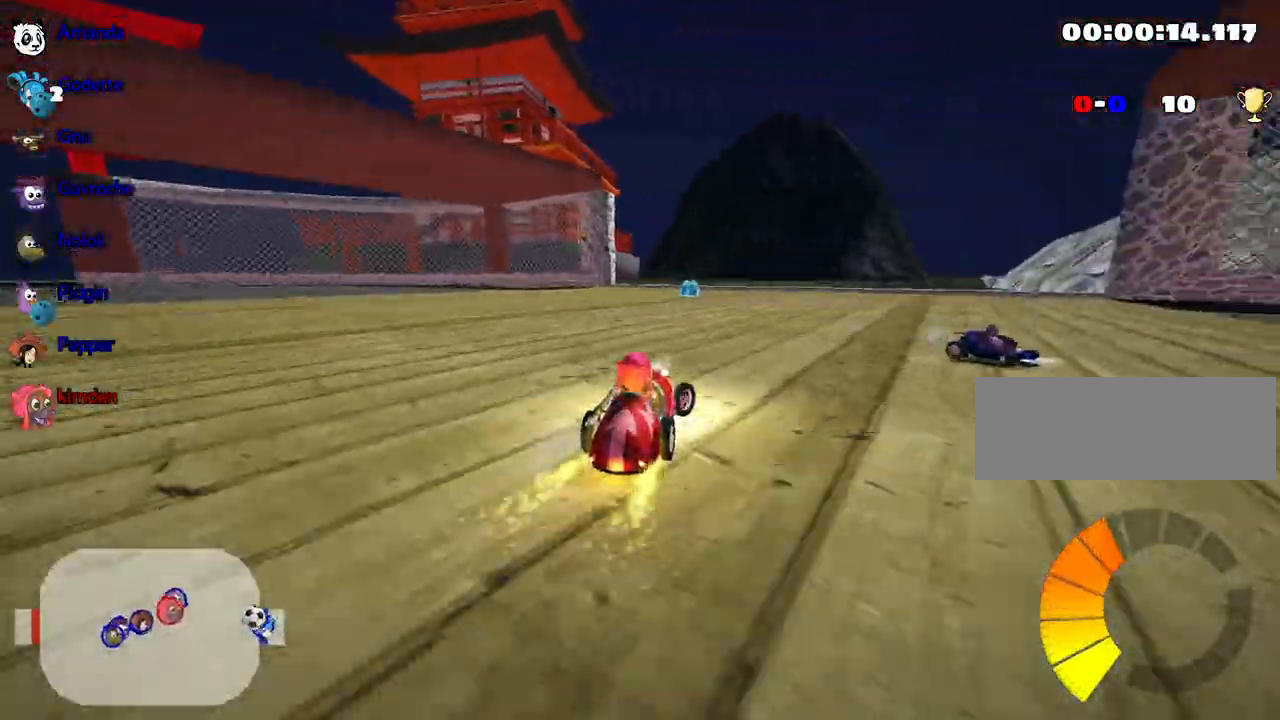
{"keys": ["right", "up"], "events": [[233, "left", "down"], [400, "left", "up"], [467, "right", "down"]]}
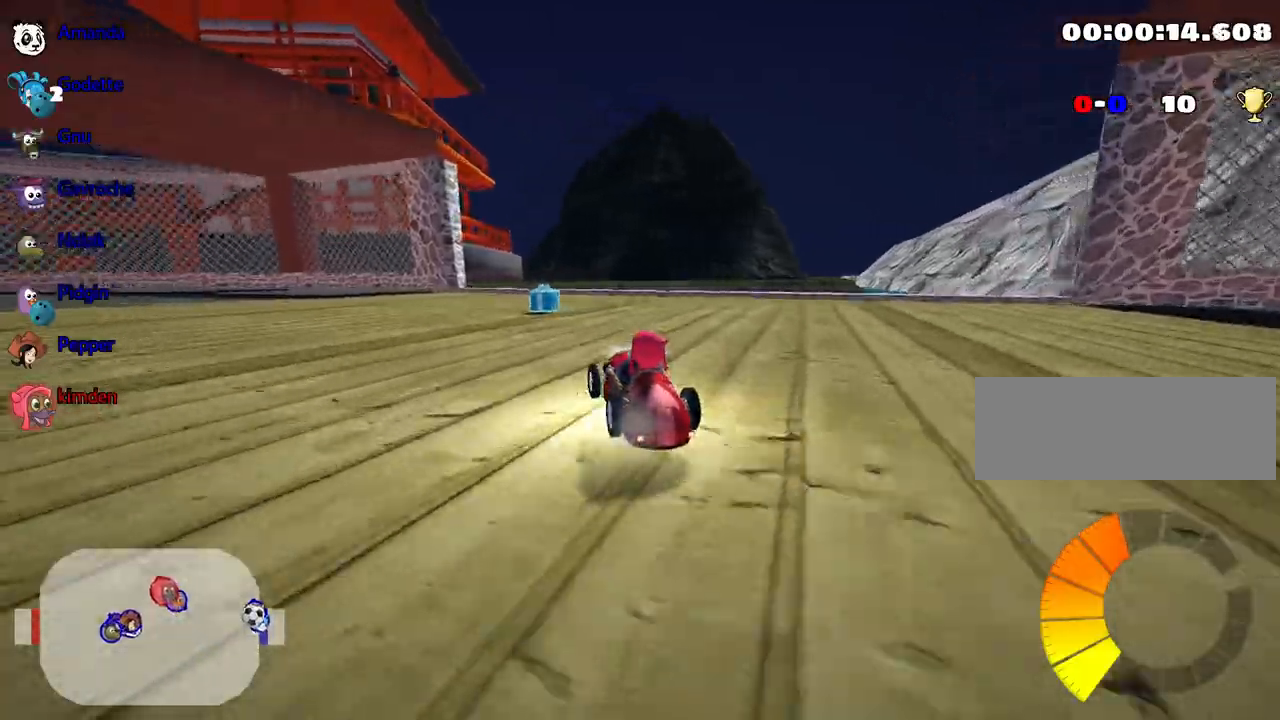
{"keys": ["left", "up"], "events": [[233, "left", "down"], [317, "right", "up"]]}
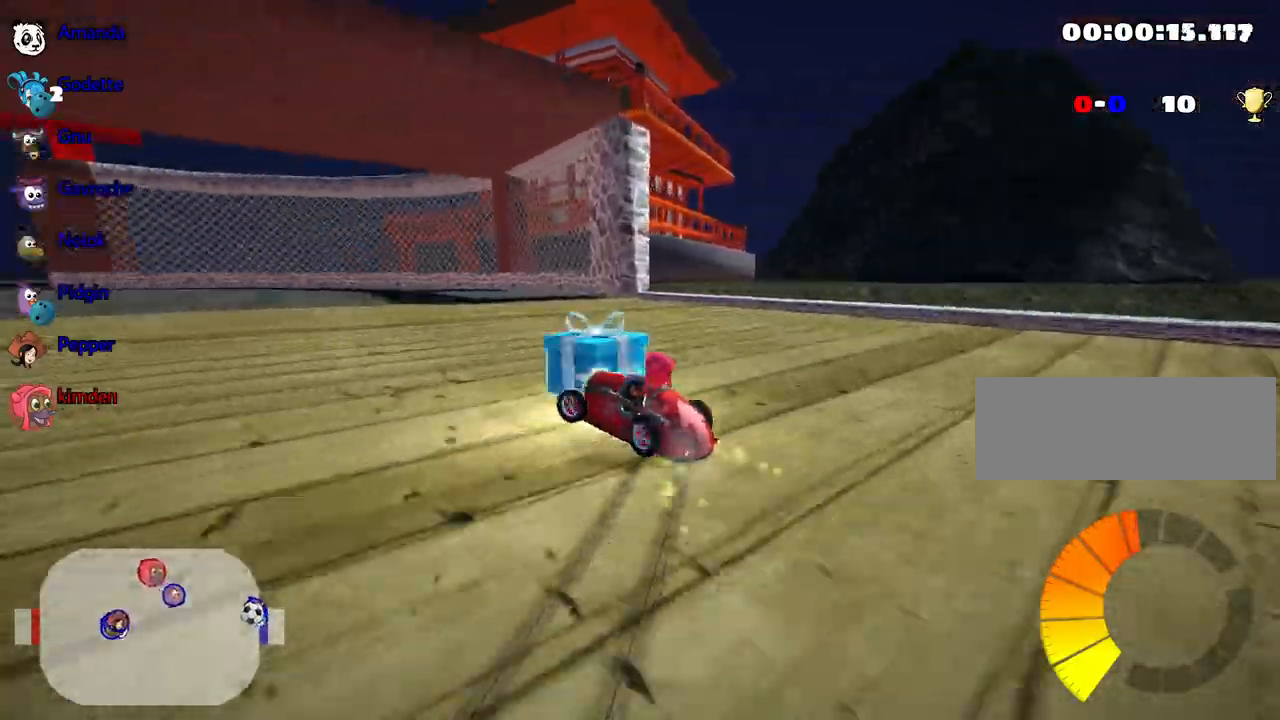
{"keys": ["left", "up"], "events": []}
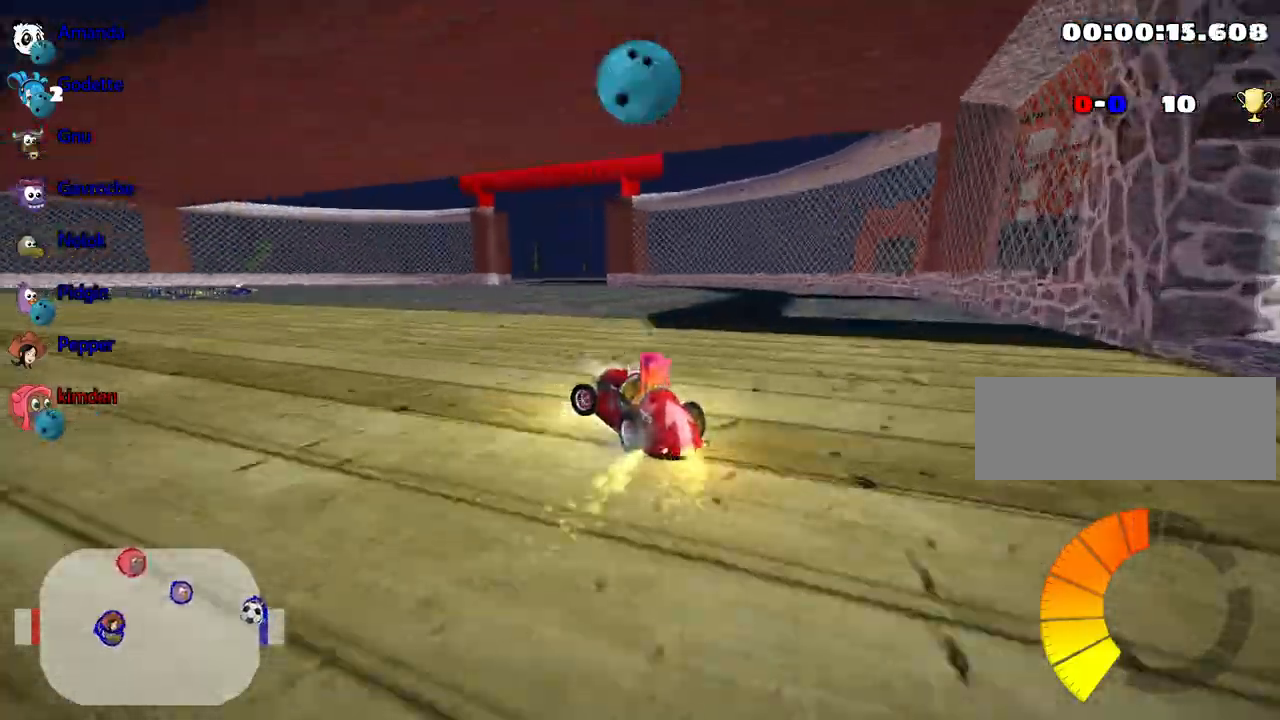
{"keys": ["left", "up"], "events": []}
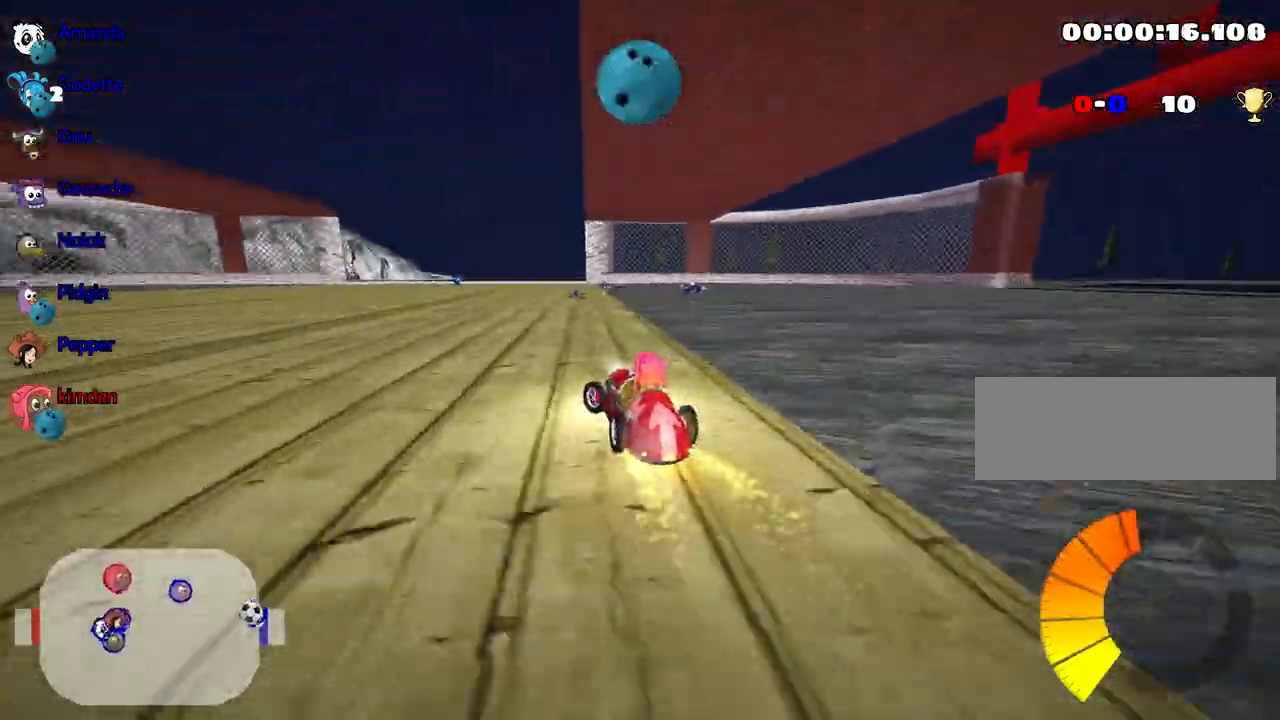
{"keys": ["left", "up"], "events": []}
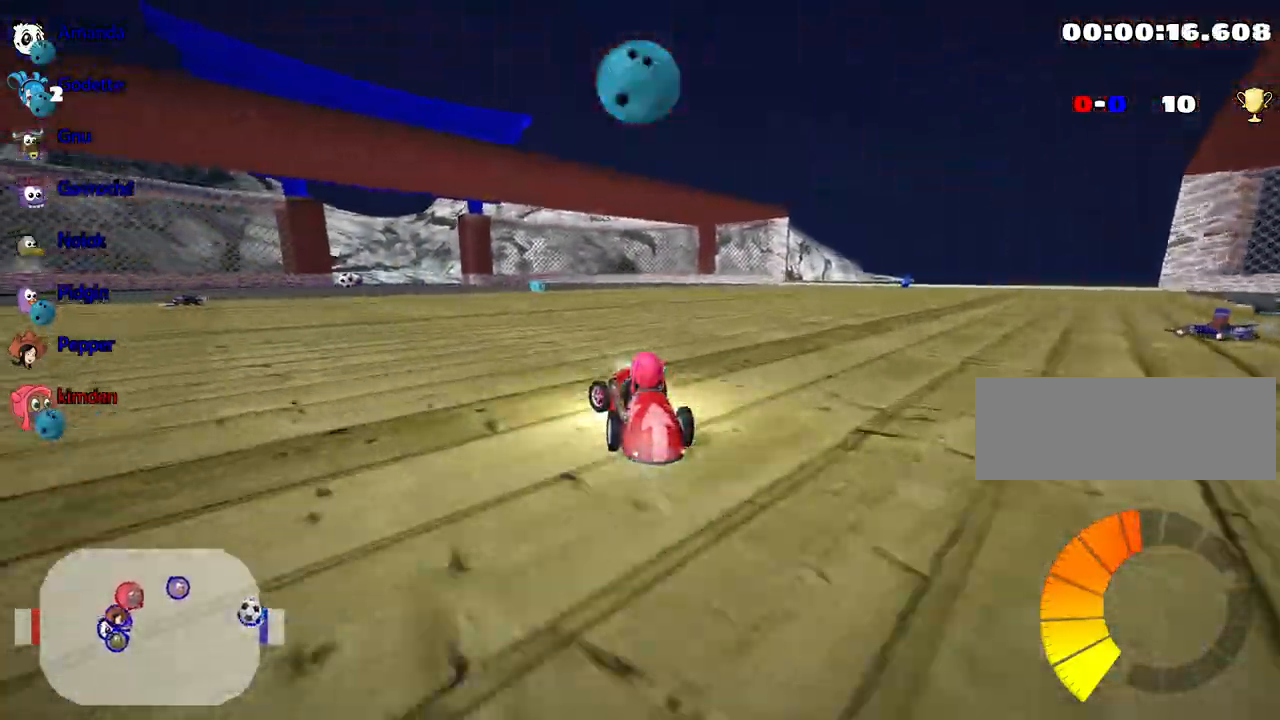
{"keys": ["up"], "events": [[50, "left", "up"]]}
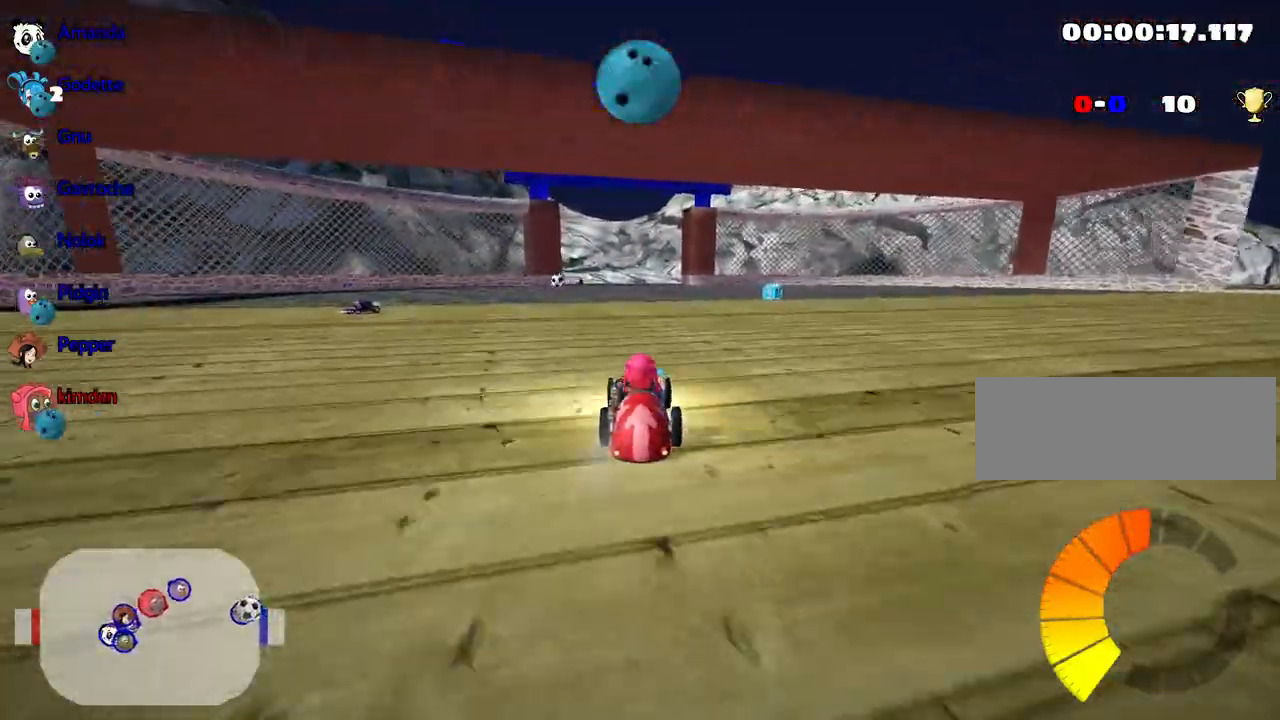
{"keys": ["left", "up"], "events": [[117, "left", "down"]]}
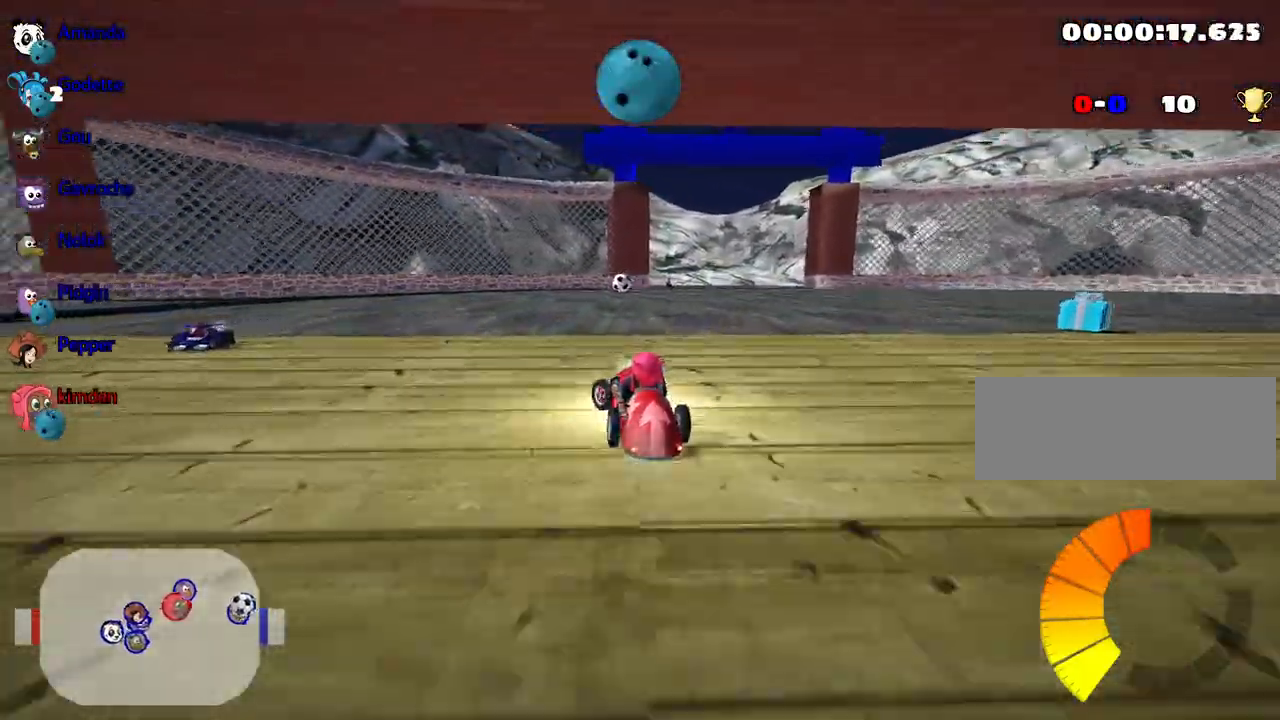
{"keys": ["up"], "events": [[50, "left", "up"], [367, "right", "down"], [500, "right", "up"]]}
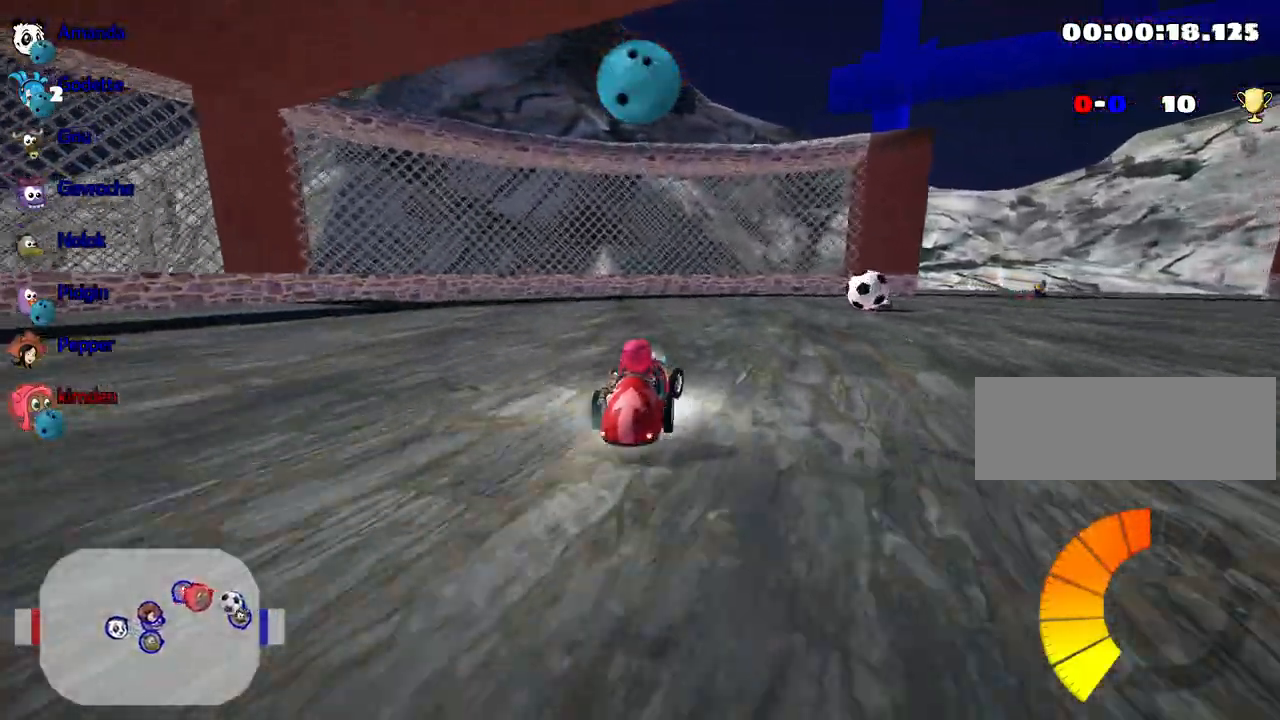
{"keys": ["fire"], "events": [[17, "right", "down"], [100, "right", "up"], [200, "right", "down"], [317, "fire", "down"], [350, "up", "up"], [483, "right", "up"]]}
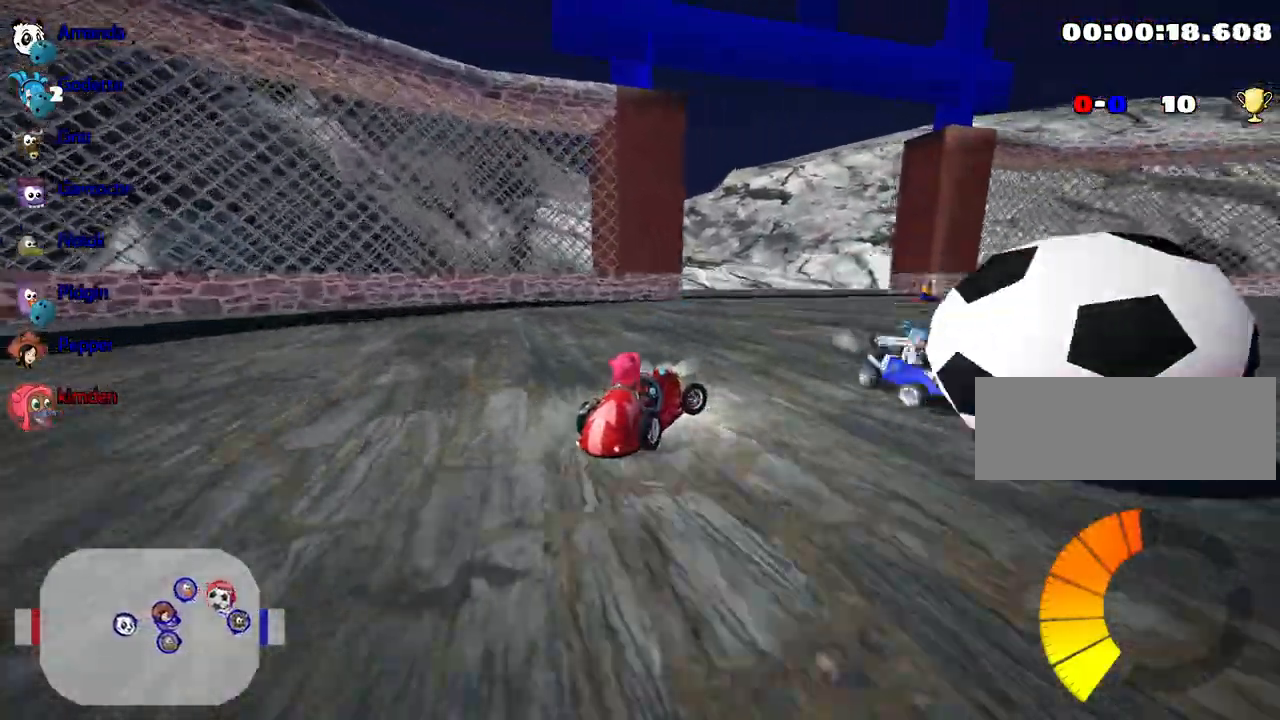
{"keys": ["right", "up"], "events": [[17, "fire", "up"], [133, "right", "down"], [300, "up", "down"]]}